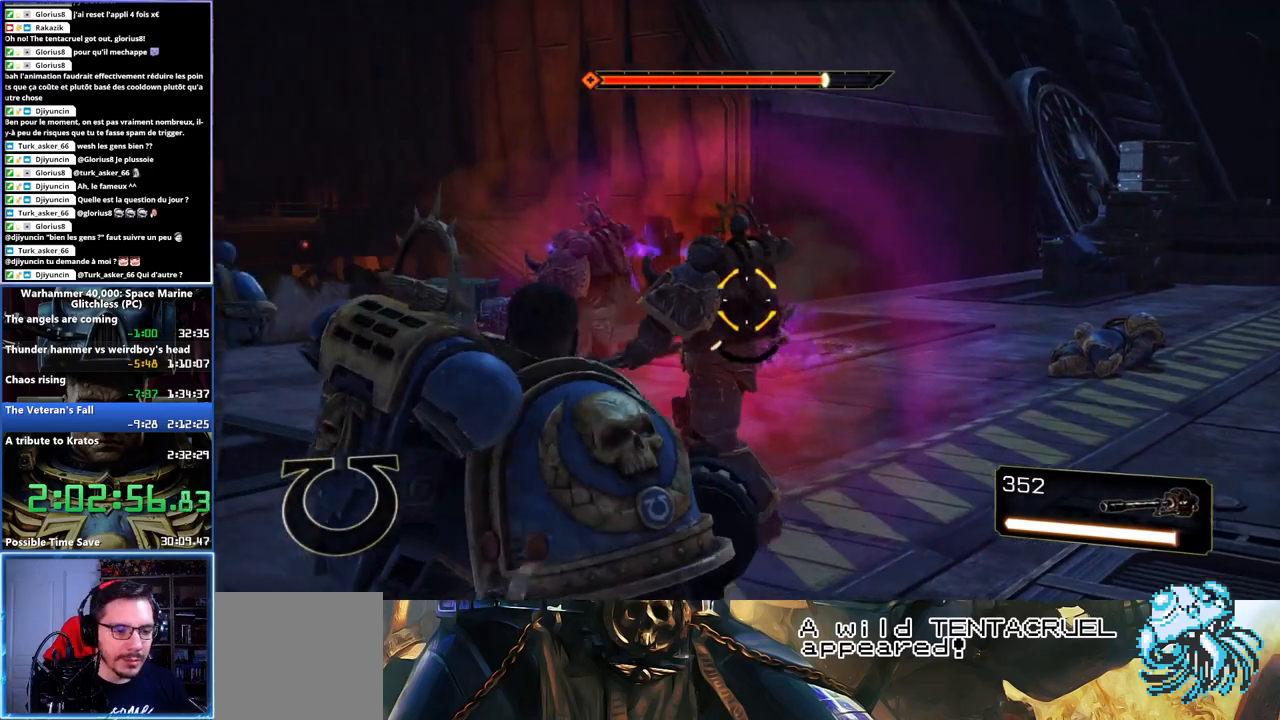
Gameplay with a controller (Xbox layout); each line is a JSON object with the inputs held at the frame after it. "events" lists button and stick changes between this image and that frame as [ms after this image, input, new state], when the widget could be followed in between.
{"buttons": ["L2", "R2"], "left_stick": "center", "right_stick": "left"}
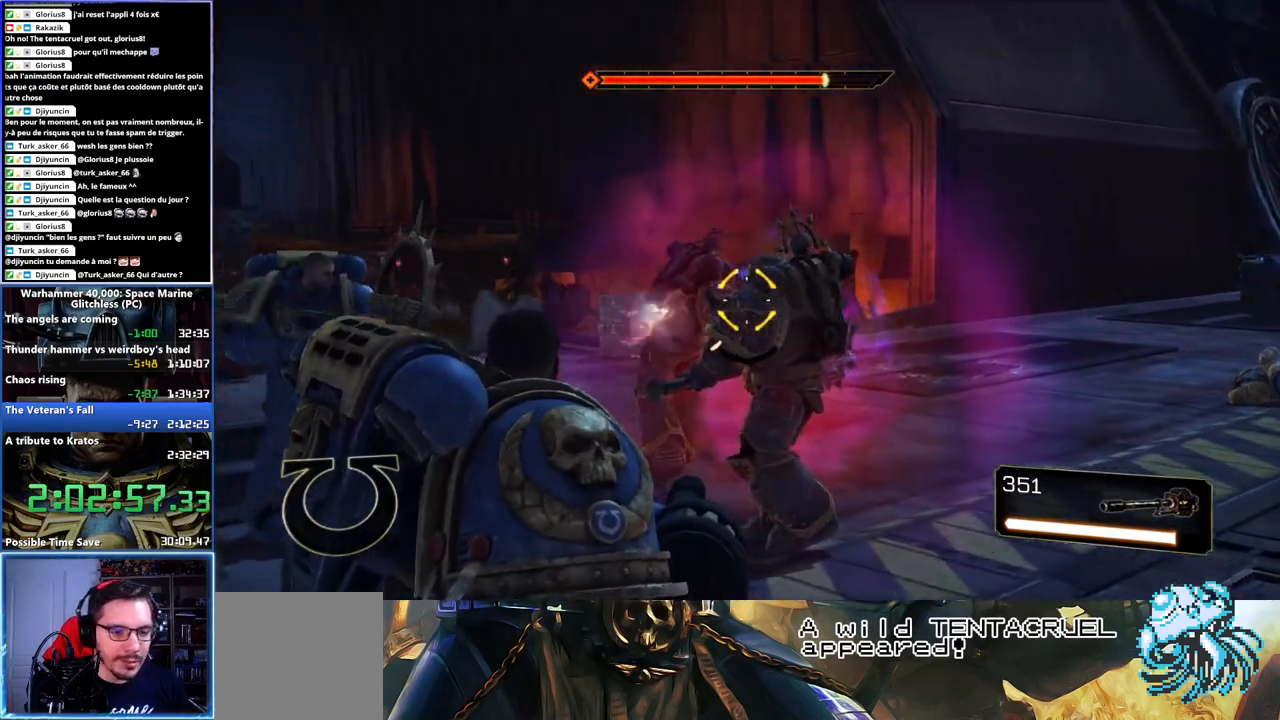
{"buttons": ["L2", "R2"], "left_stick": "right", "right_stick": "center", "events": [[33, "R2", "up"], [50, "right_stick", "center"], [100, "R2", "down"], [117, "right_stick", "up-left"], [200, "R2", "up"], [200, "right_stick", "left"], [267, "R2", "down"], [367, "R2", "up"], [383, "right_stick", "center"], [467, "left_stick", "right"], [500, "R2", "down"]]}
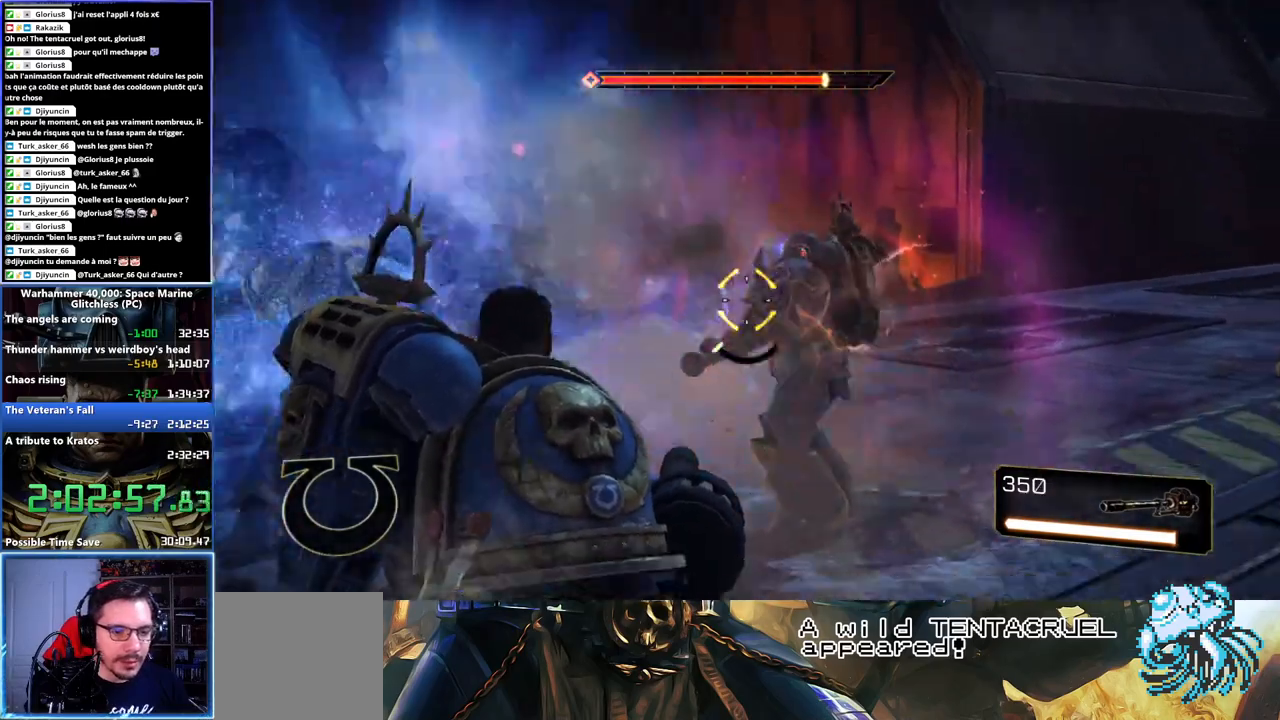
{"buttons": ["L2"], "left_stick": "center", "right_stick": "center", "events": [[100, "R2", "up"], [183, "right_stick", "right"], [217, "R2", "down"], [250, "left_stick", "center"], [300, "R2", "up"], [383, "R2", "down"], [500, "R2", "up"], [500, "right_stick", "center"]]}
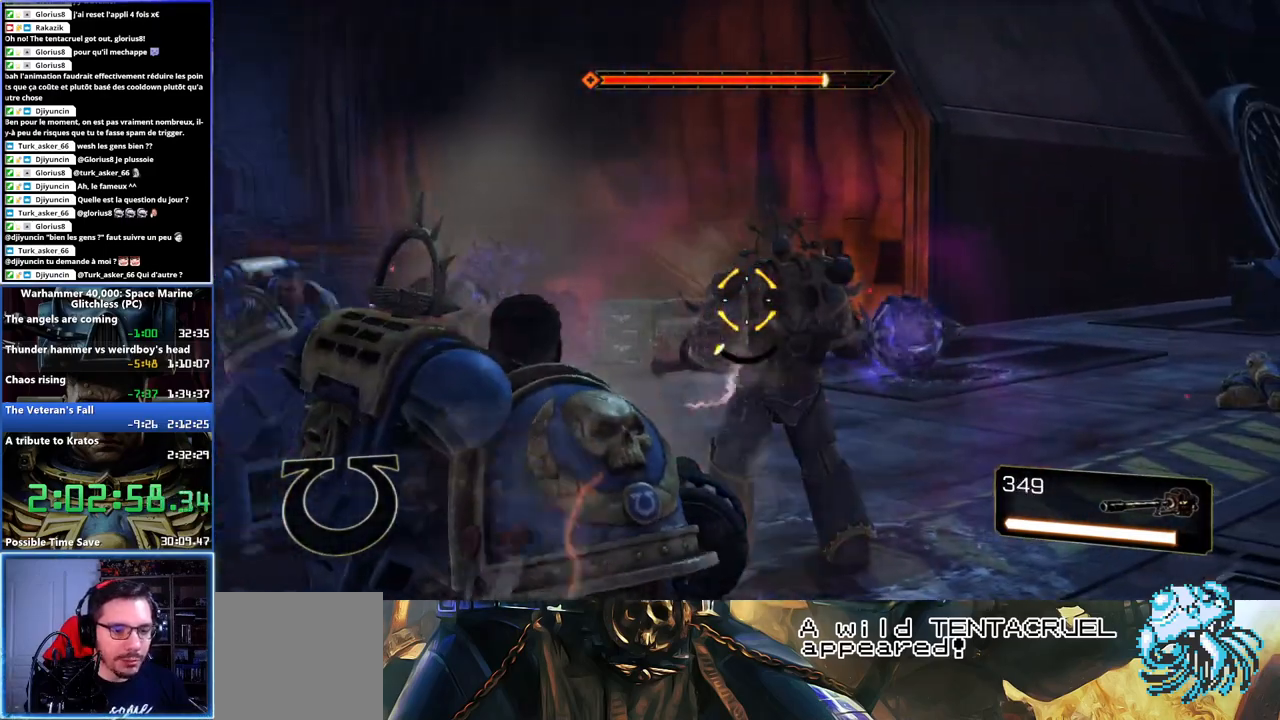
{"buttons": ["L2", "R2"], "left_stick": "center", "right_stick": "center", "events": [[117, "R2", "down"], [133, "right_stick", "up-right"], [200, "left_stick", "right"], [217, "right_stick", "center"], [233, "R2", "up"], [283, "R2", "down"], [383, "R2", "up"], [400, "left_stick", "center"], [467, "R2", "down"]]}
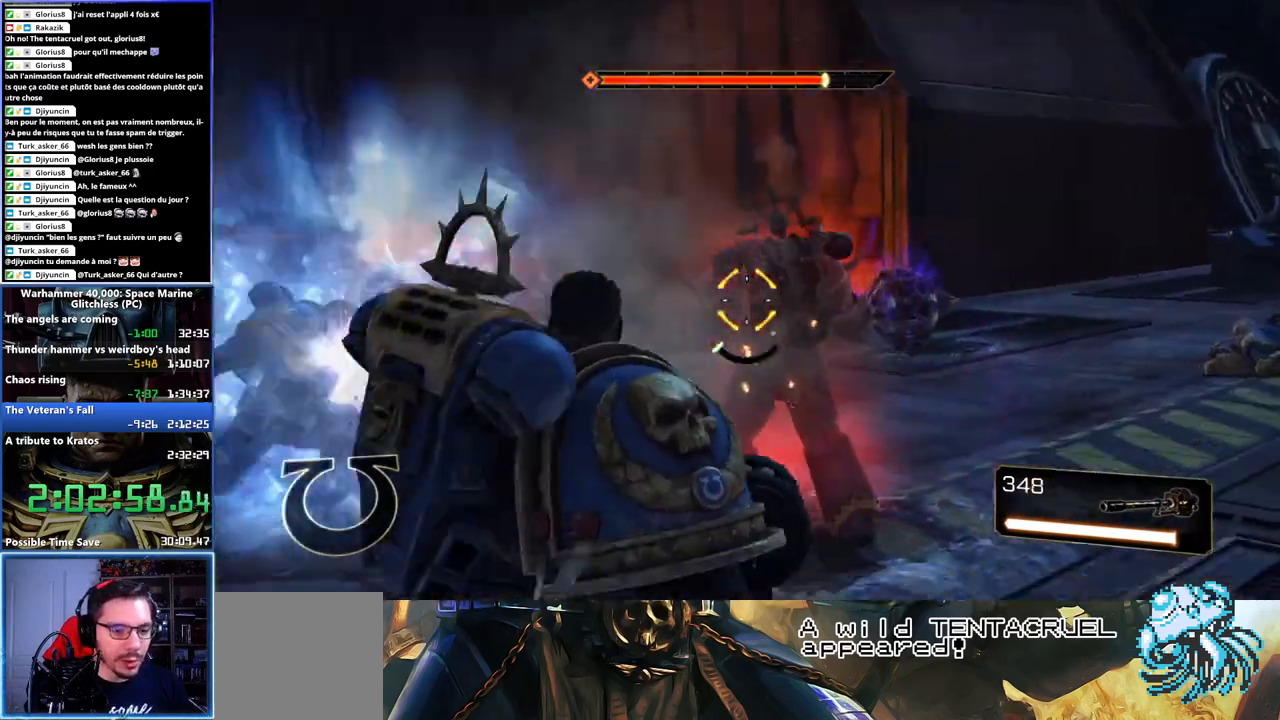
{"buttons": ["L2", "R2"], "left_stick": "center", "right_stick": "center", "events": [[67, "R2", "up"], [100, "left_stick", "right"], [150, "R2", "down"], [200, "left_stick", "center"], [267, "R2", "up"], [333, "R2", "down"], [433, "R2", "up"], [483, "R2", "down"]]}
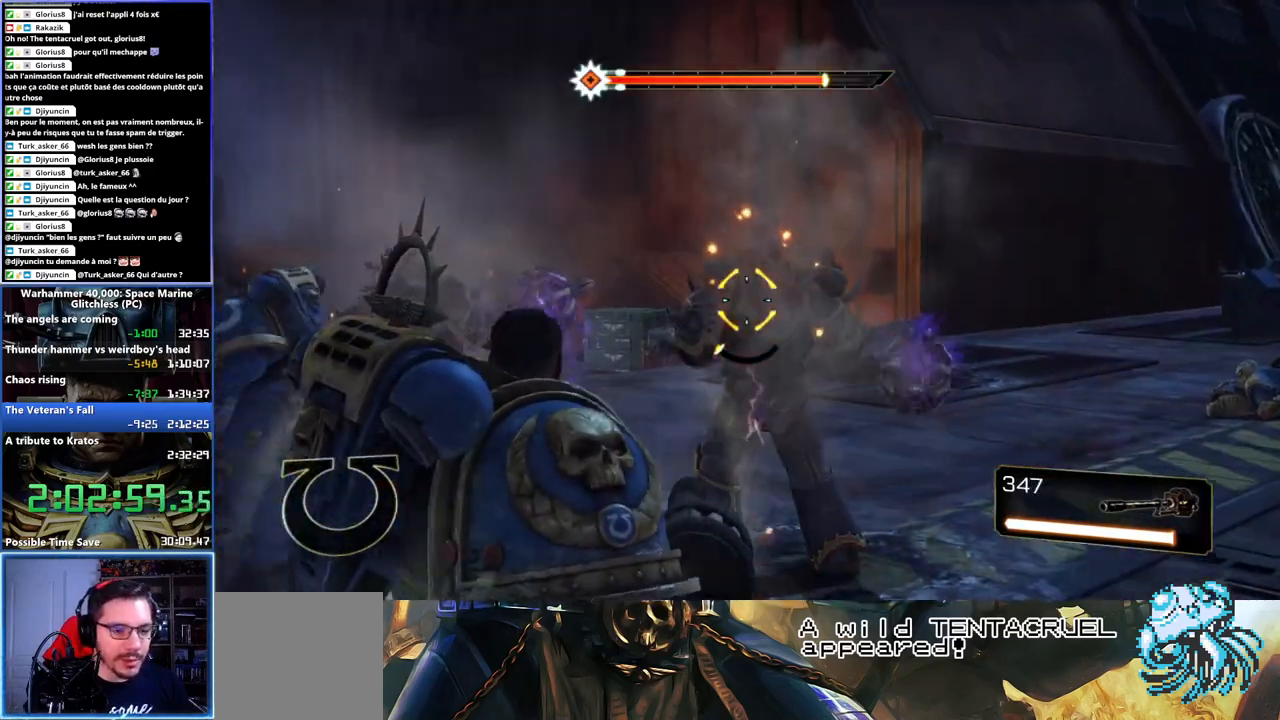
{"buttons": ["L2", "R2"], "left_stick": "center", "right_stick": "center", "events": [[100, "R2", "up"], [167, "R2", "down"], [250, "R2", "up"], [317, "R2", "down"], [400, "R2", "up"], [467, "R2", "down"]]}
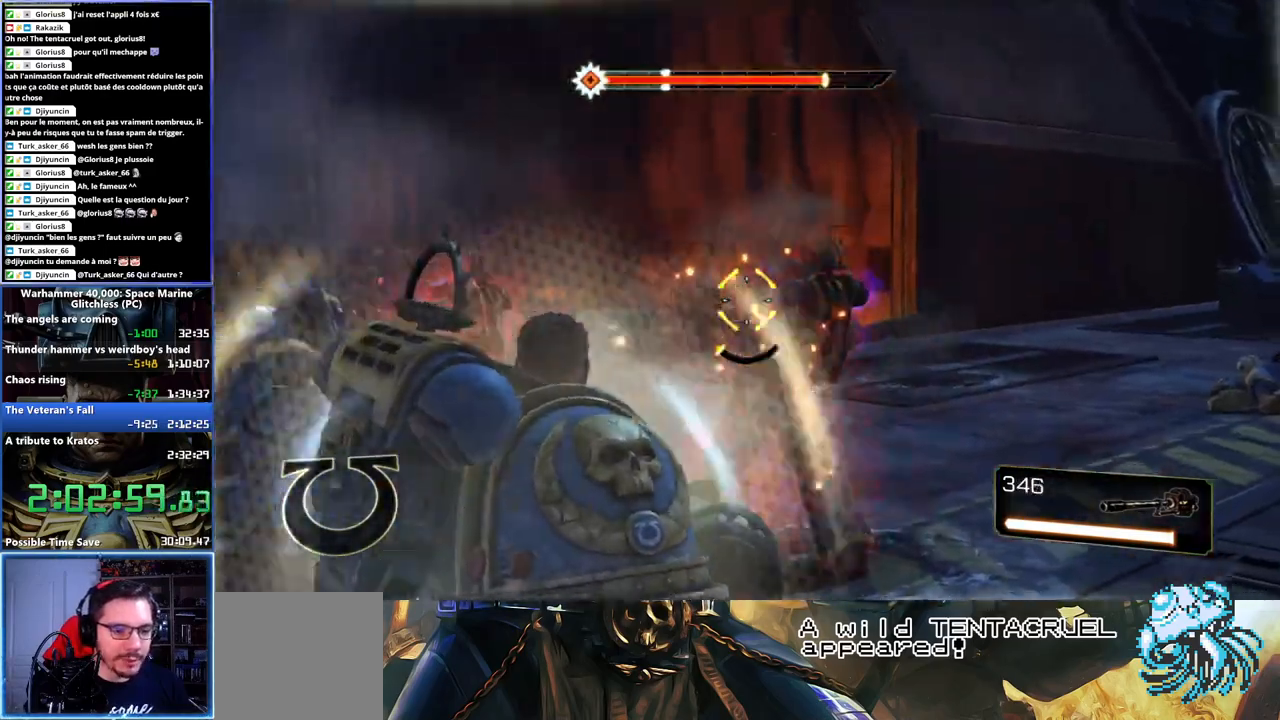
{"buttons": ["L2", "R2"], "left_stick": "center", "right_stick": "center", "events": [[67, "R2", "up"], [133, "R2", "down"], [217, "R2", "up"], [267, "R2", "down"], [350, "R2", "up"], [417, "R2", "down"]]}
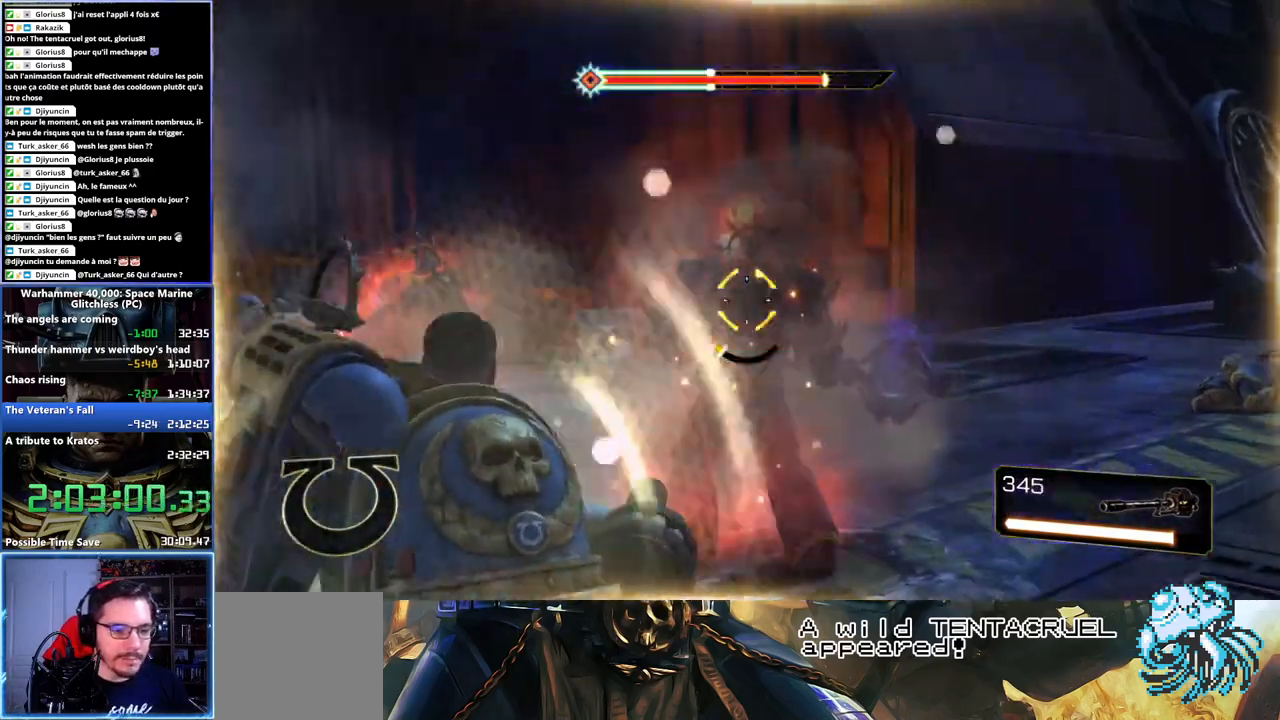
{"buttons": ["L2", "R2"], "left_stick": "right", "right_stick": "up", "events": [[17, "R2", "up"], [50, "R2", "down"], [133, "R2", "up"], [300, "right_stick", "left"], [450, "R2", "down"], [450, "left_stick", "right"], [467, "right_stick", "up"]]}
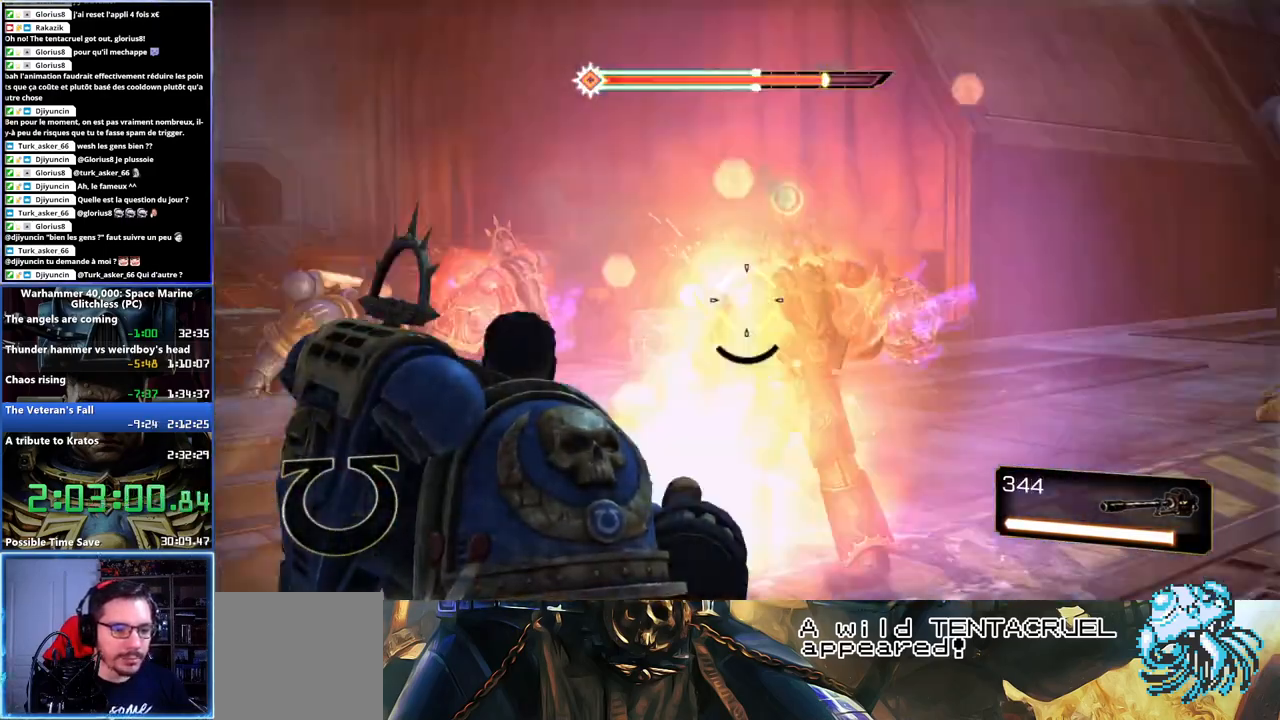
{"buttons": ["L2", "R2"], "left_stick": "right", "right_stick": "center", "events": [[83, "R2", "up"], [83, "right_stick", "center"], [300, "right_stick", "left"], [467, "R2", "down"], [500, "right_stick", "center"]]}
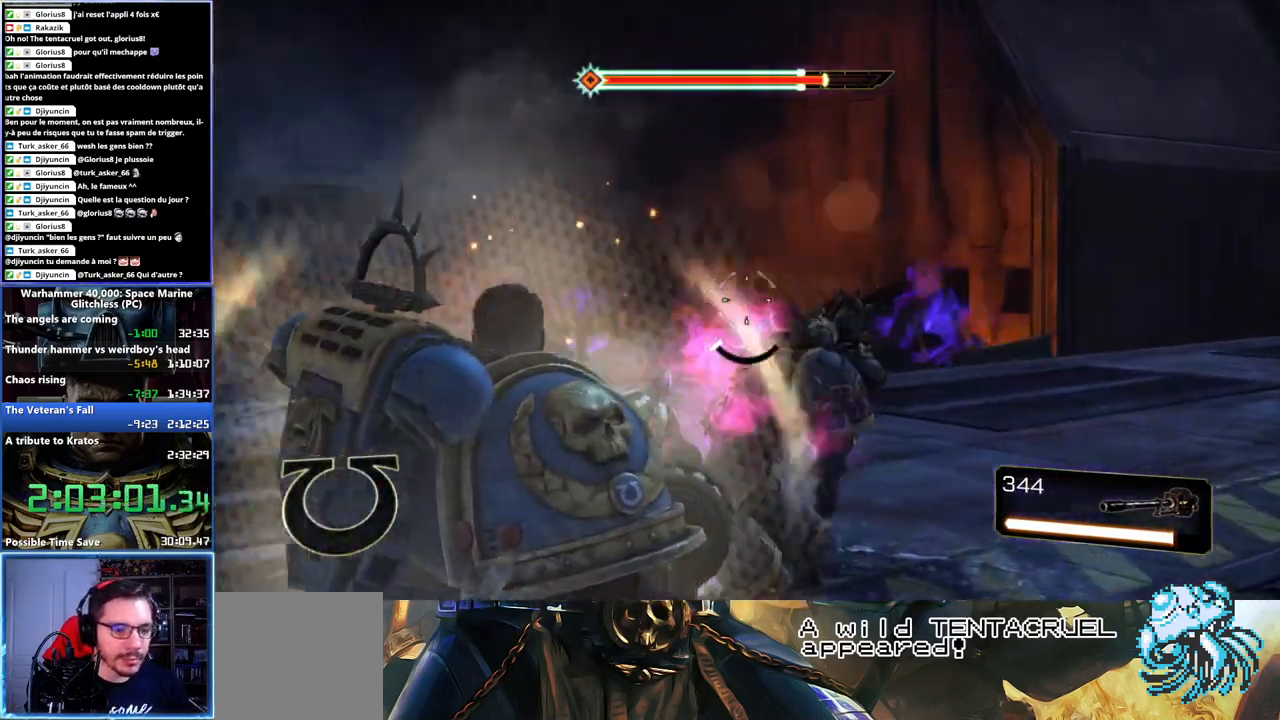
{"buttons": ["L2", "R2"], "left_stick": "right", "right_stick": "down-left", "events": [[83, "right_stick", "down-left"], [100, "R2", "up"], [133, "right_stick", "left"], [383, "right_stick", "down-left"], [417, "R2", "down"]]}
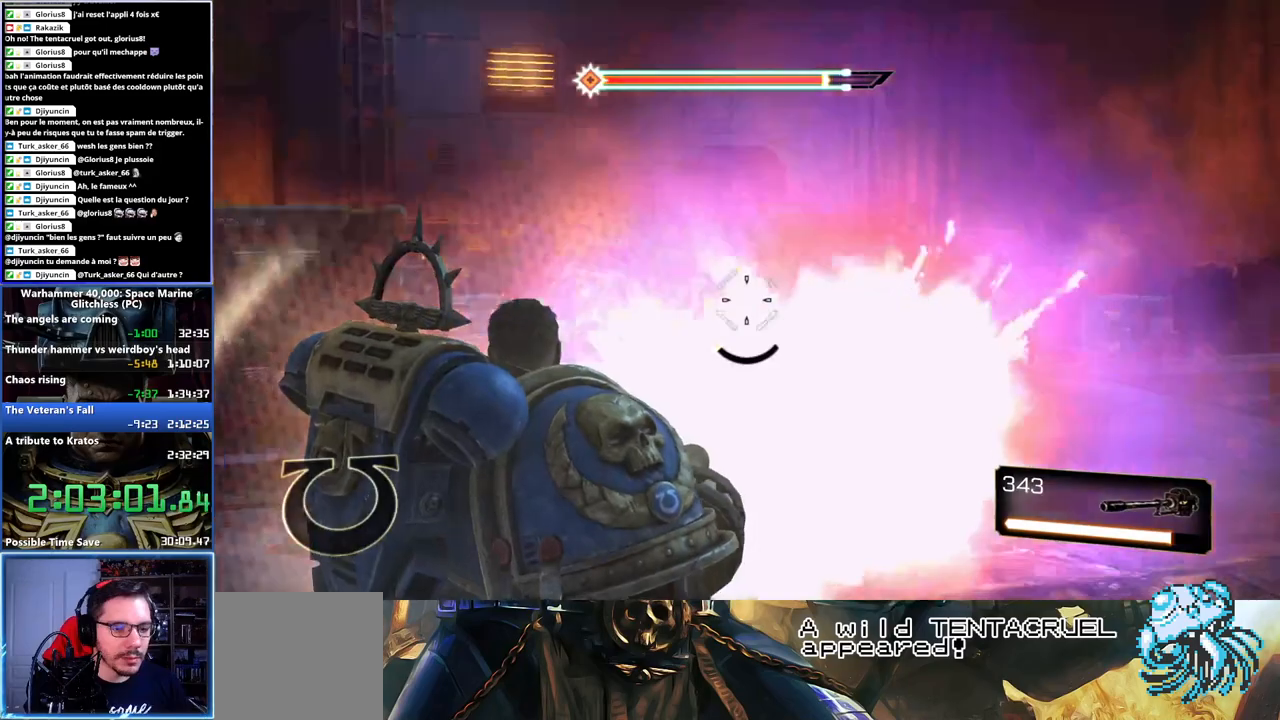
{"buttons": ["L2"], "left_stick": "right", "right_stick": "left", "events": [[33, "R2", "up"], [33, "left_stick", "center"], [100, "right_stick", "center"], [133, "R2", "down"], [167, "right_stick", "up"], [233, "left_stick", "right"], [250, "right_stick", "center"], [267, "R2", "up"], [317, "right_stick", "left"], [350, "R2", "down"], [483, "R2", "up"]]}
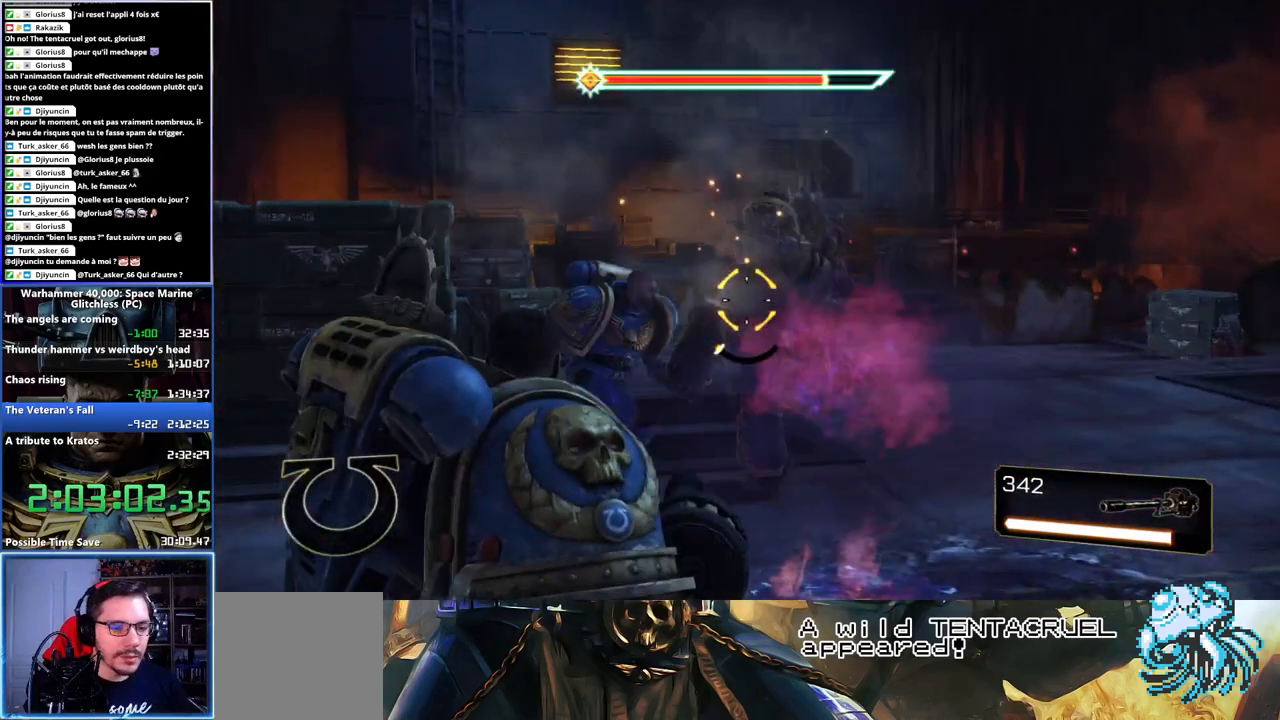
{"buttons": ["L2"], "left_stick": "center", "right_stick": "left", "events": [[33, "left_stick", "center"], [133, "R2", "down"], [133, "right_stick", "up-right"], [167, "left_stick", "right"], [233, "right_stick", "center"], [250, "R2", "up"], [300, "right_stick", "left"], [333, "R2", "down"], [333, "left_stick", "center"], [450, "R2", "up"]]}
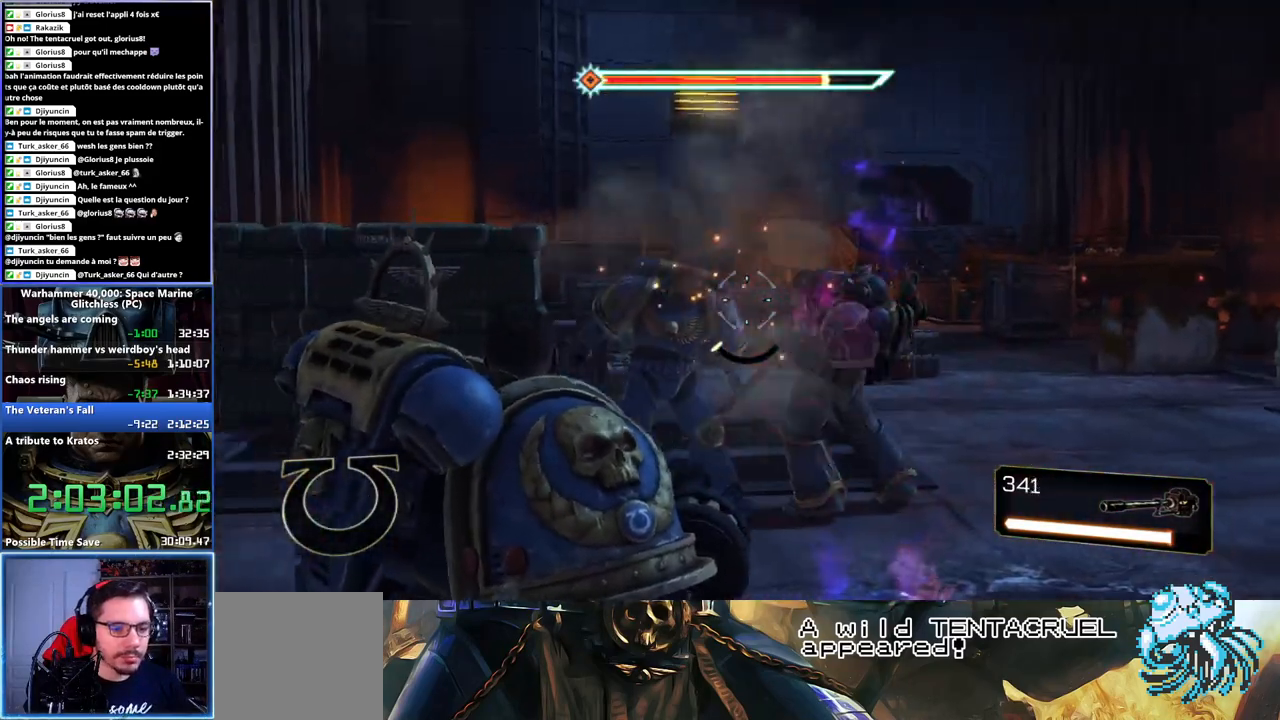
{"buttons": [], "left_stick": "center", "right_stick": "center", "events": [[50, "R2", "down"], [83, "right_stick", "right"], [133, "R2", "up"], [150, "left_stick", "right"], [283, "R2", "down"], [300, "left_stick", "center"], [333, "right_stick", "center"], [383, "R2", "up"], [450, "L2", "up"]]}
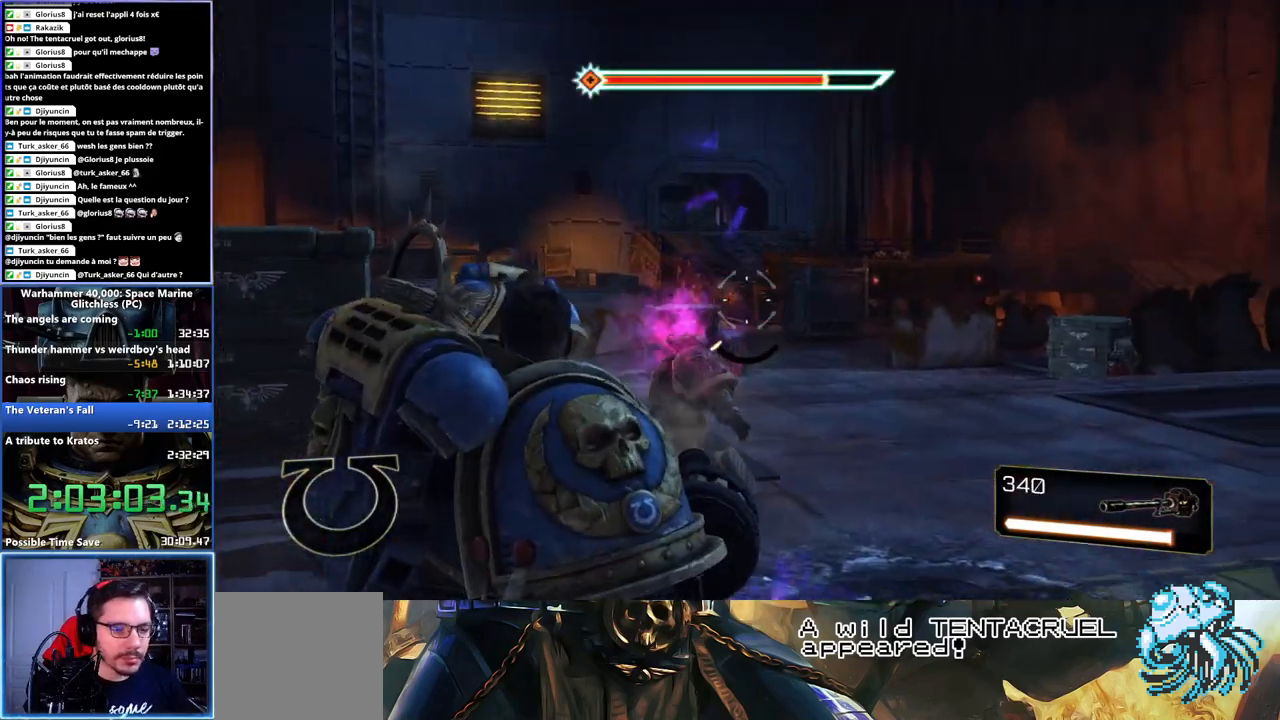
{"buttons": [], "left_stick": "right", "right_stick": "left", "events": [[50, "left_stick", "right"], [183, "right_stick", "left"]]}
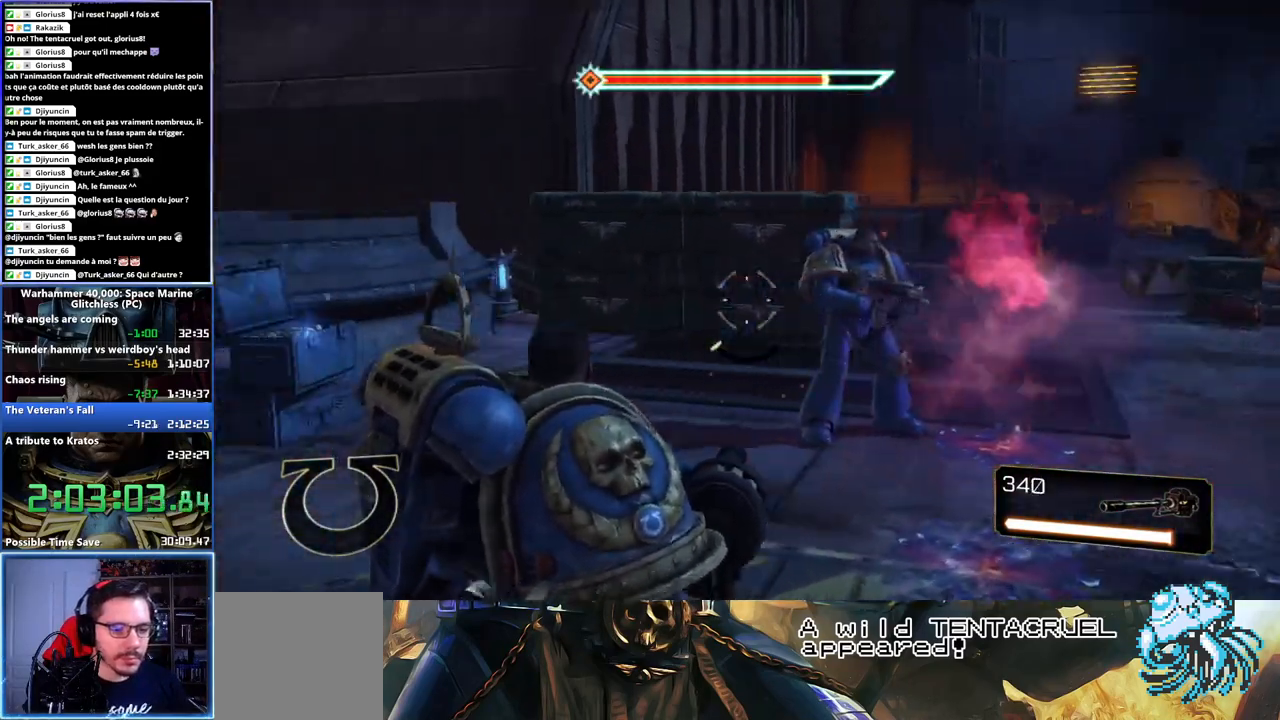
{"buttons": [], "left_stick": "right", "right_stick": "center", "events": [[167, "right_stick", "center"], [217, "right_stick", "right"], [350, "right_stick", "center"]]}
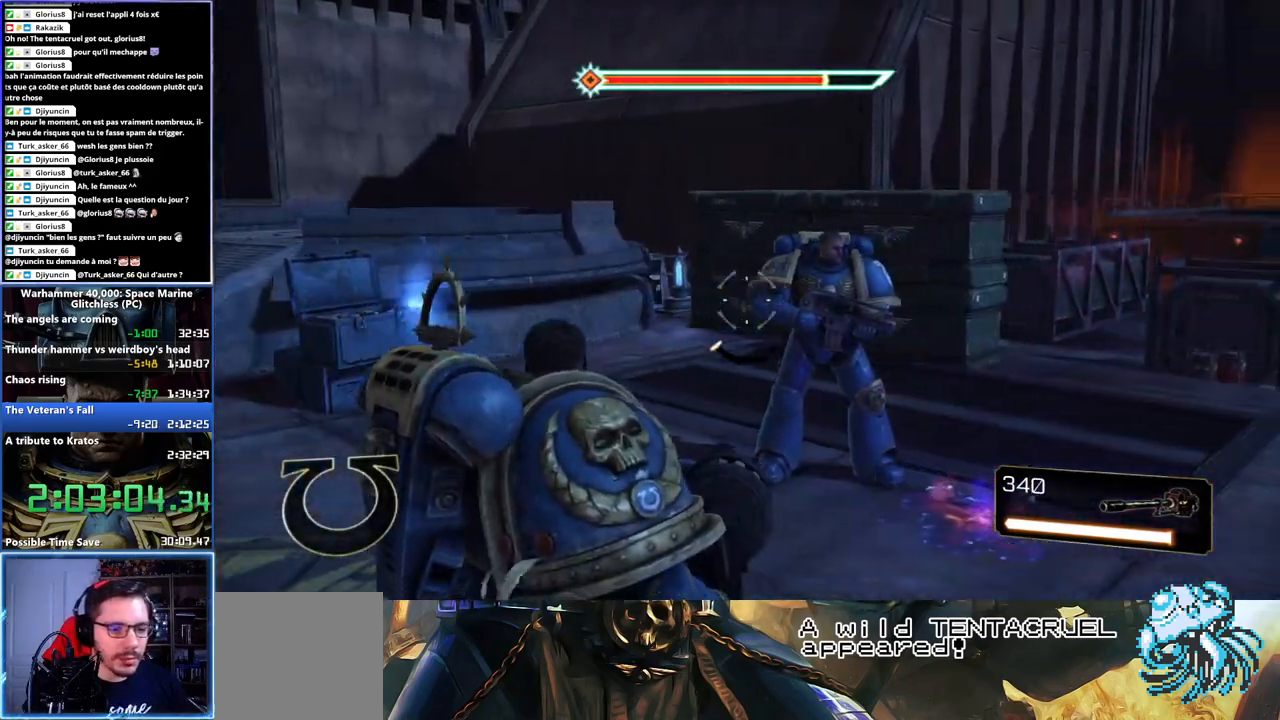
{"buttons": [], "left_stick": "down-left", "right_stick": "left", "events": [[333, "left_stick", "down-right"], [450, "left_stick", "down-left"], [467, "right_stick", "left"]]}
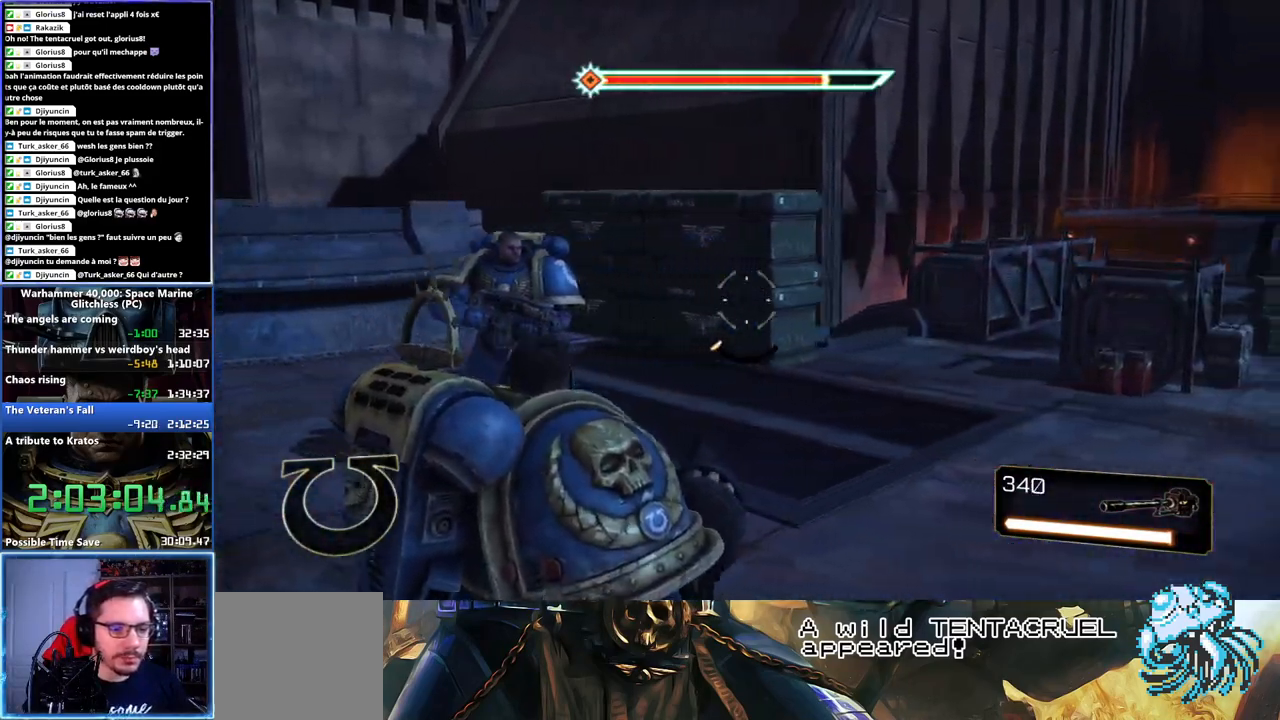
{"buttons": [], "left_stick": "up", "right_stick": "left", "events": [[17, "left_stick", "left"], [150, "left_stick", "up-left"], [483, "left_stick", "up"]]}
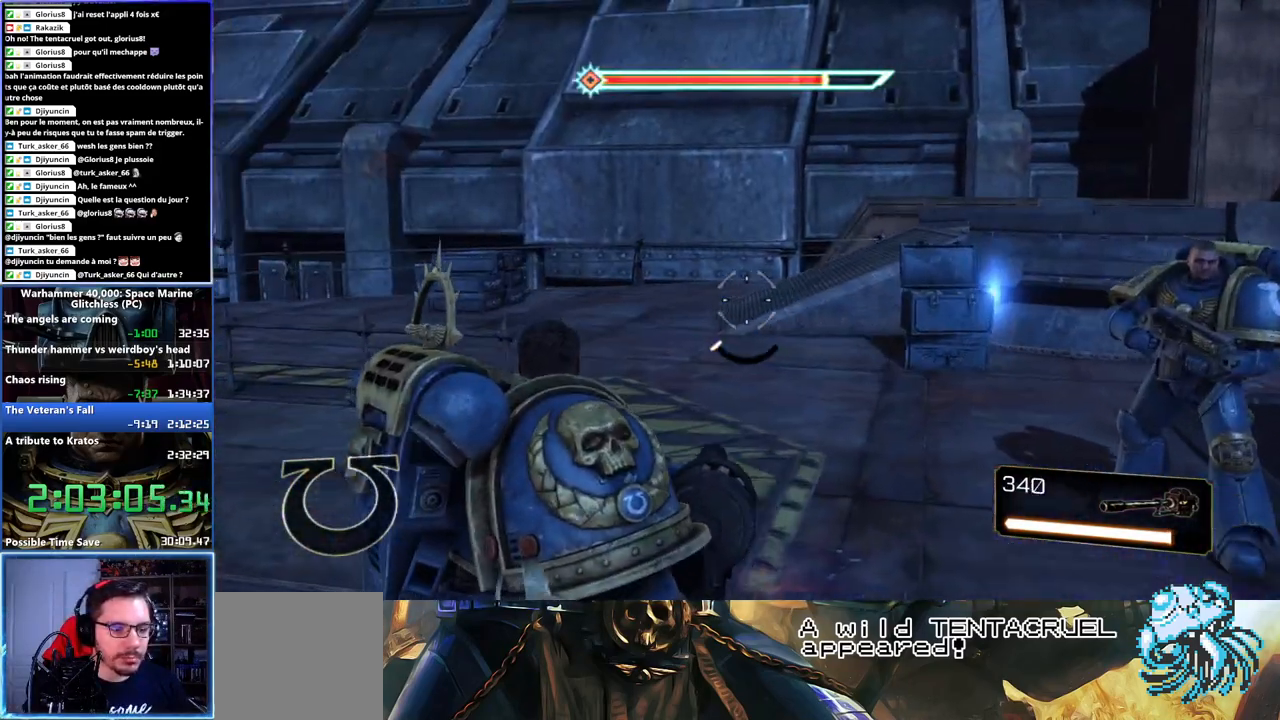
{"buttons": [], "left_stick": "up-right", "right_stick": "right", "events": [[100, "right_stick", "center"], [150, "L3", "down"], [367, "right_stick", "right"], [383, "L3", "up"], [383, "left_stick", "up-right"]]}
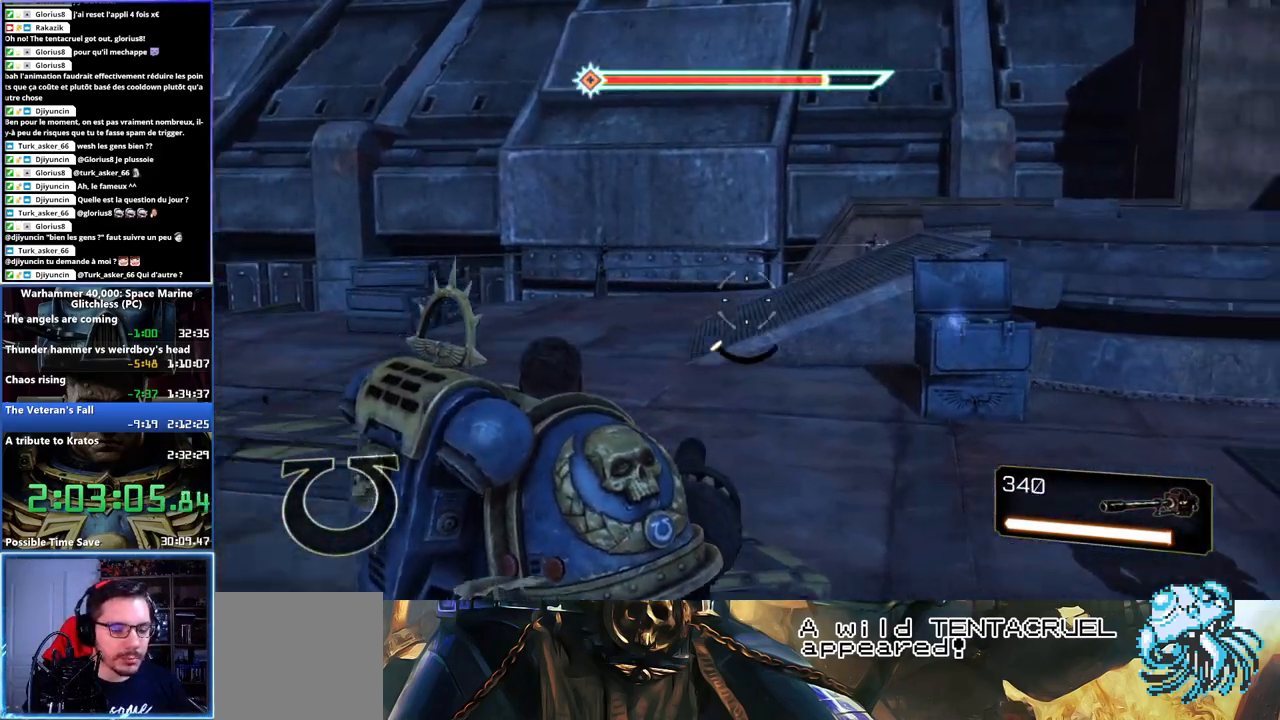
{"buttons": [], "left_stick": "up-right", "right_stick": "center", "events": [[83, "right_stick", "down-left"], [133, "right_stick", "left"], [483, "right_stick", "center"]]}
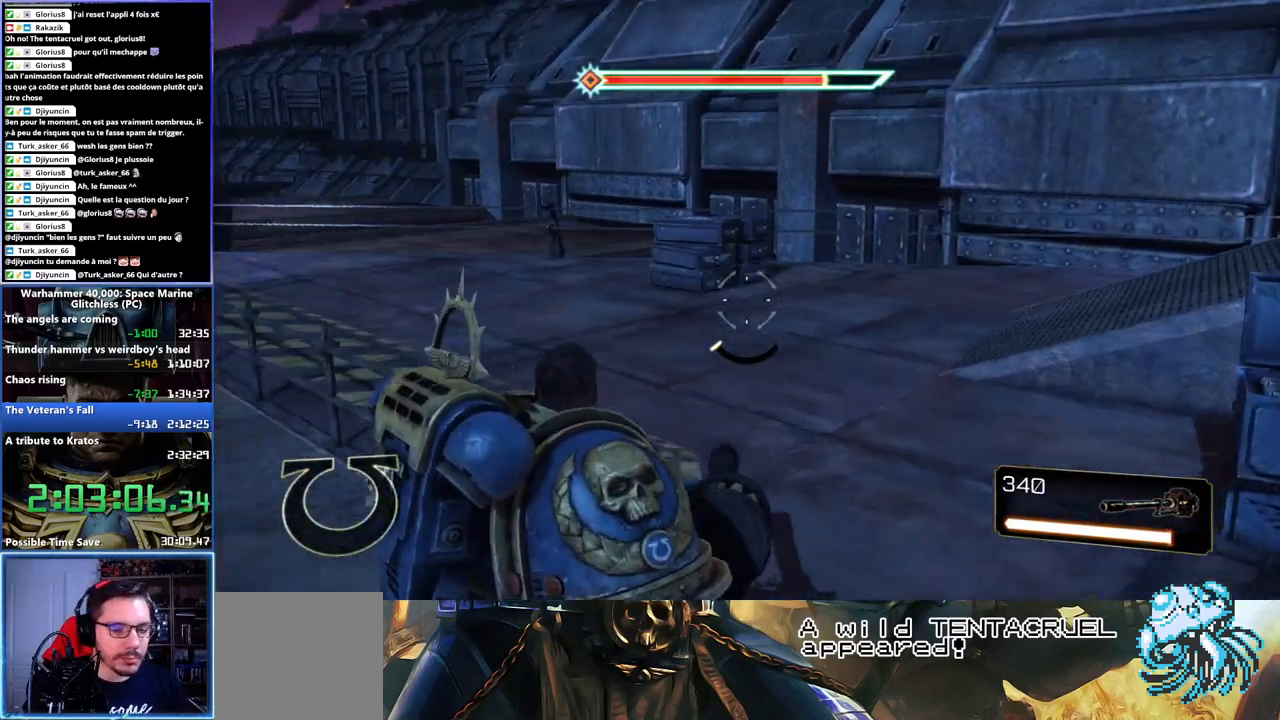
{"buttons": [], "left_stick": "up-right", "right_stick": "center", "events": []}
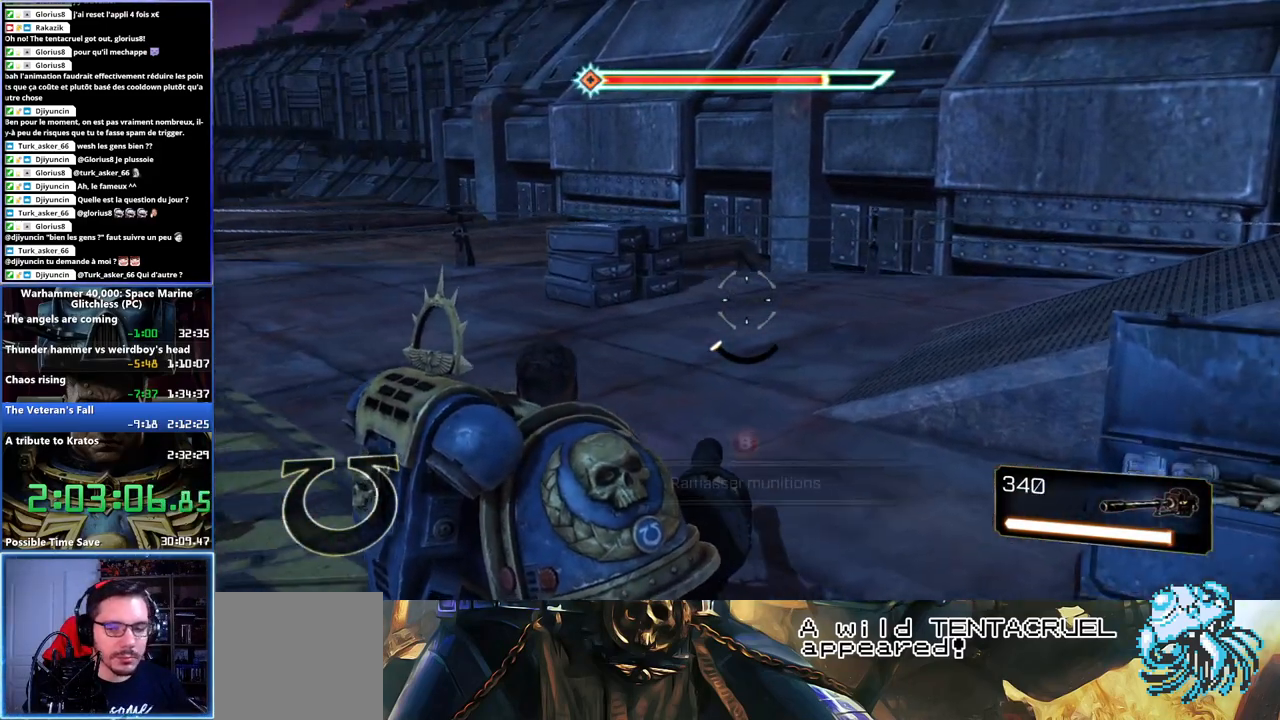
{"buttons": [], "left_stick": "center", "right_stick": "center", "events": [[67, "B", "down"], [117, "B", "up"], [183, "B", "down"], [250, "B", "up"], [300, "B", "down"], [367, "B", "up"], [500, "left_stick", "center"]]}
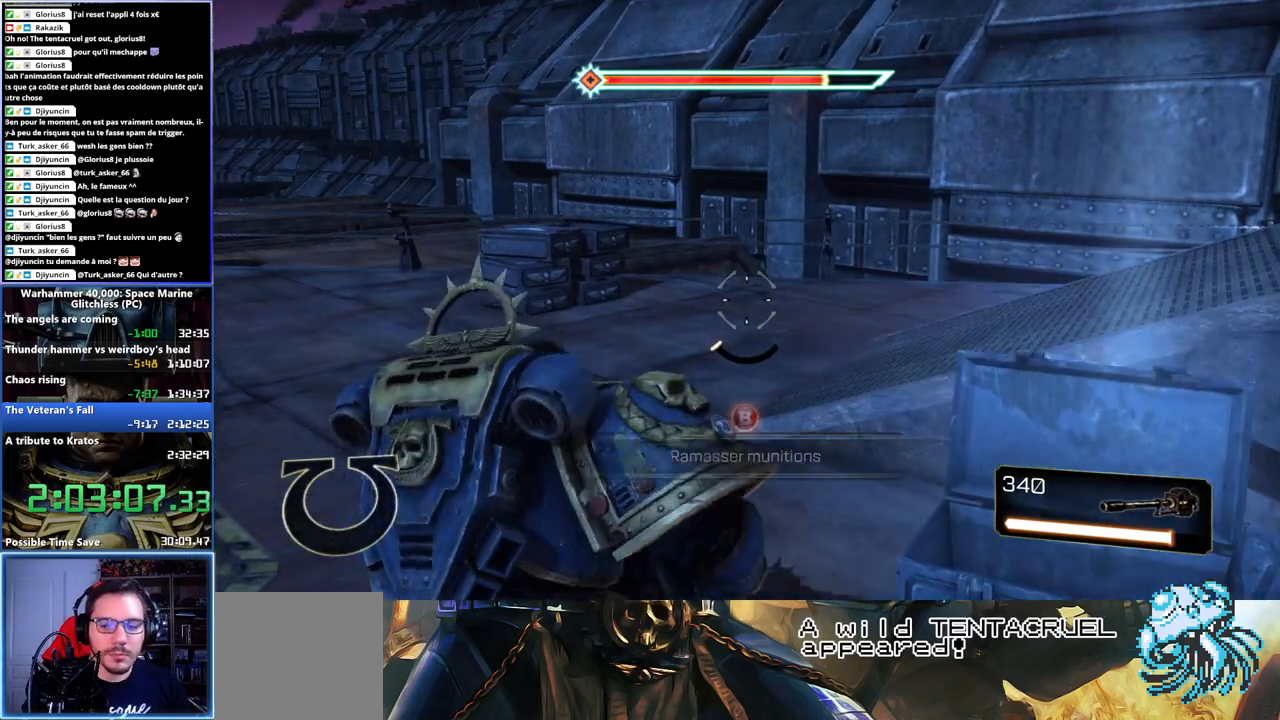
{"buttons": [], "left_stick": "left", "right_stick": "left", "events": [[50, "left_stick", "left"], [67, "right_stick", "left"]]}
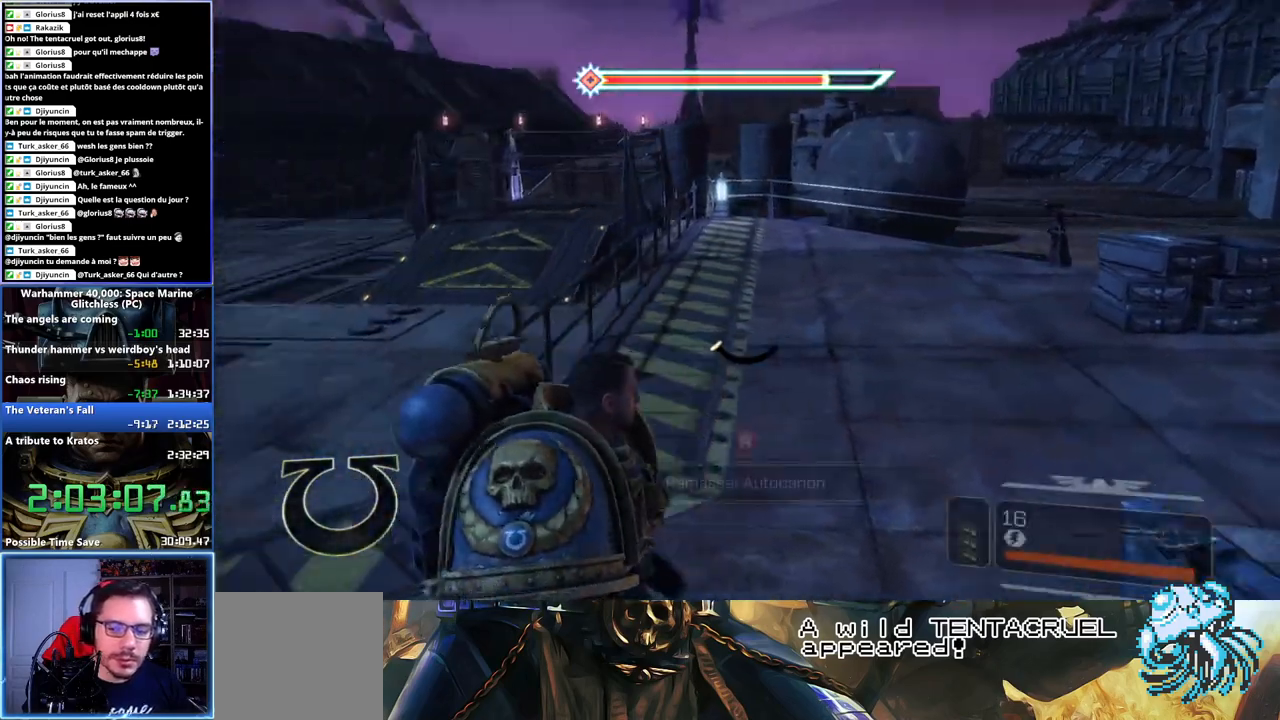
{"buttons": ["L3"], "left_stick": "up", "right_stick": "center", "events": [[167, "left_stick", "up-left"], [267, "left_stick", "up"], [383, "L3", "down"], [433, "right_stick", "center"]]}
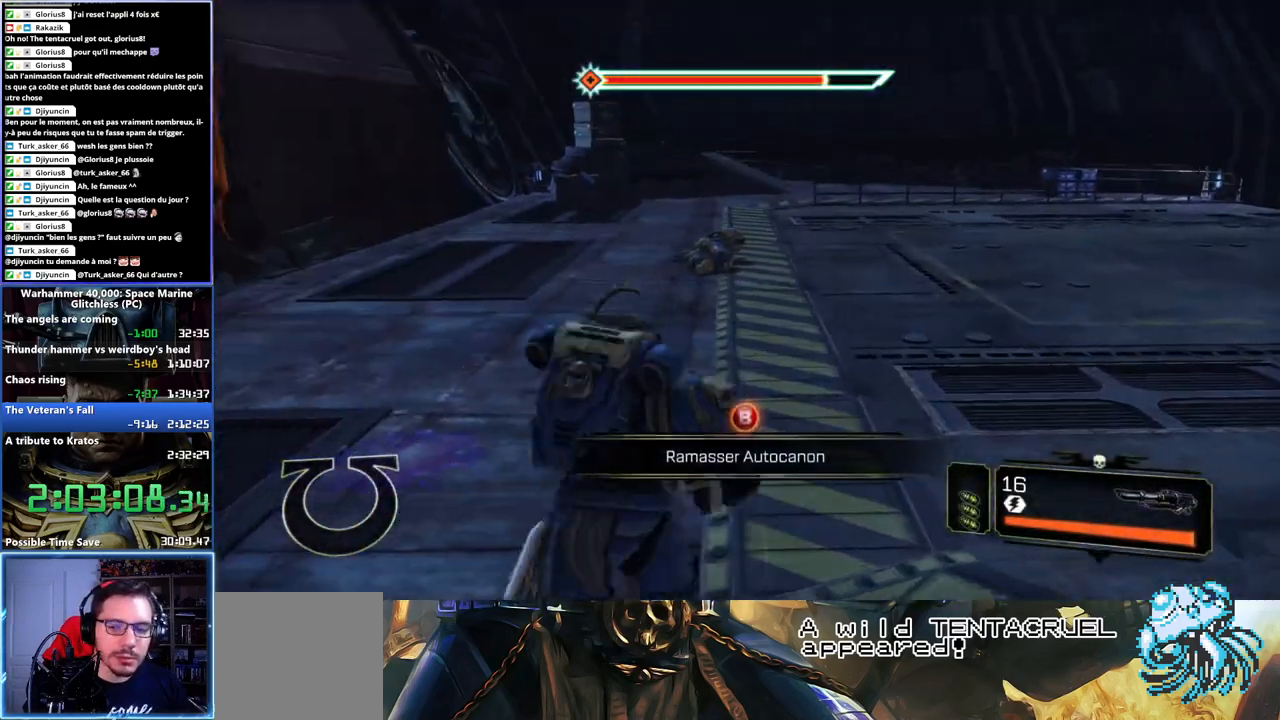
{"buttons": [], "left_stick": "up", "right_stick": "left", "events": [[183, "L3", "up"], [250, "right_stick", "left"]]}